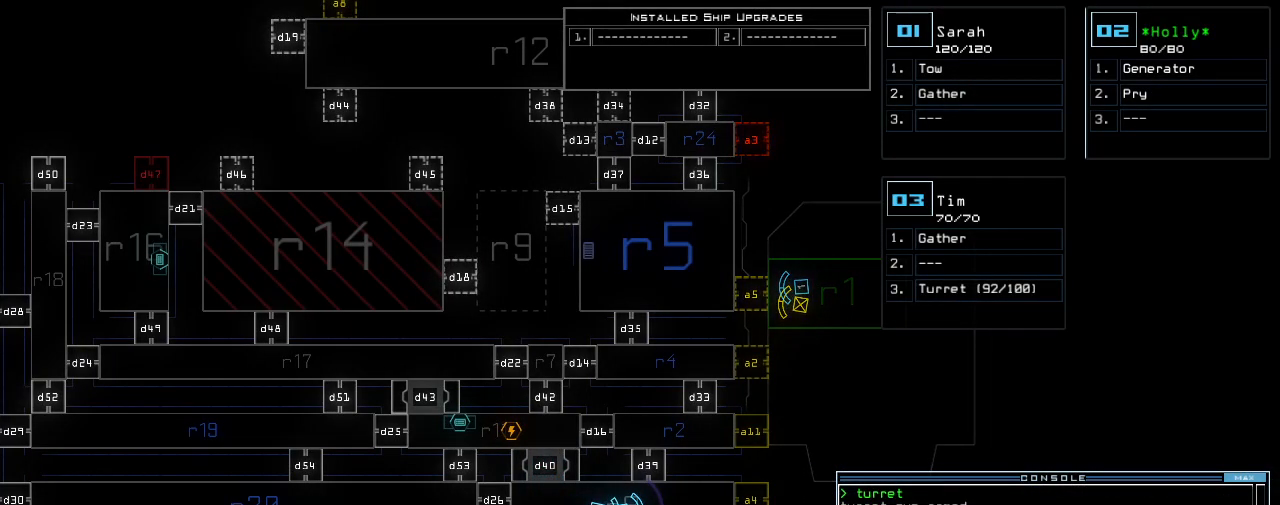
Gameplay with keyboard; each line is a JSON object with the keys held at the frame after it. "events" lists presses ("down") and releases ("up") of ".", "0", "1", "2", "3", "4", "5", "6", "7", "8", "9", "a", "b", "backspace", "c", "caps_lock", "comma", "ctrl_l", "ctrl_r", "d", "down", "e", "equals", "escape", "f", "f8", "g", "h", "i", "j", "k", "l", "left", "m", "minus", "n", "o", "p", "q", "quote", "r", "return", "right", "s", "semicolon", "shift_l", "shift_r", "space", "t", "tab", "tilde", "u", "up", "v", "w", "x", "y" and "z" between this image and that frame as [ms after this image, input, new state], when the widget could be followed in between. No other keys are recorded. Mouse input is not recorded.
{"keys": [], "events": []}
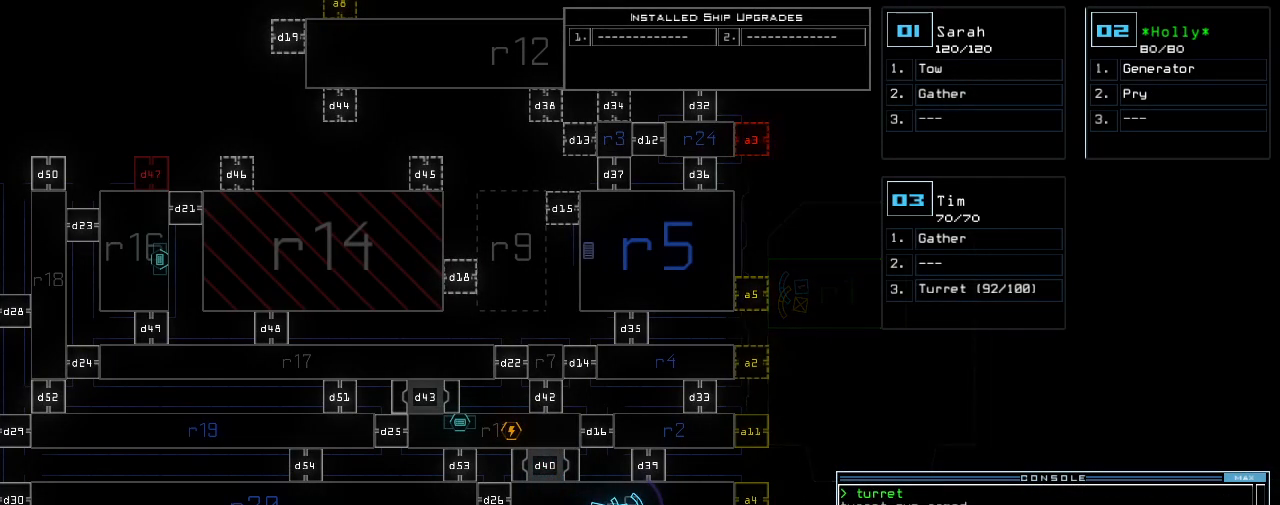
{"keys": [], "events": []}
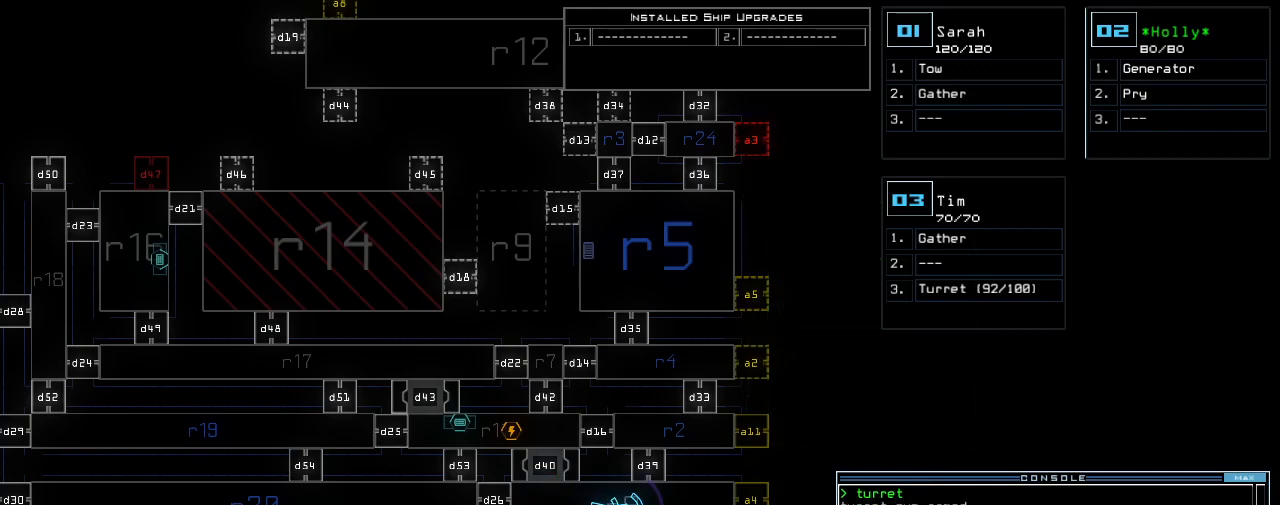
{"keys": ["right"], "events": [[400, "right", "down"]]}
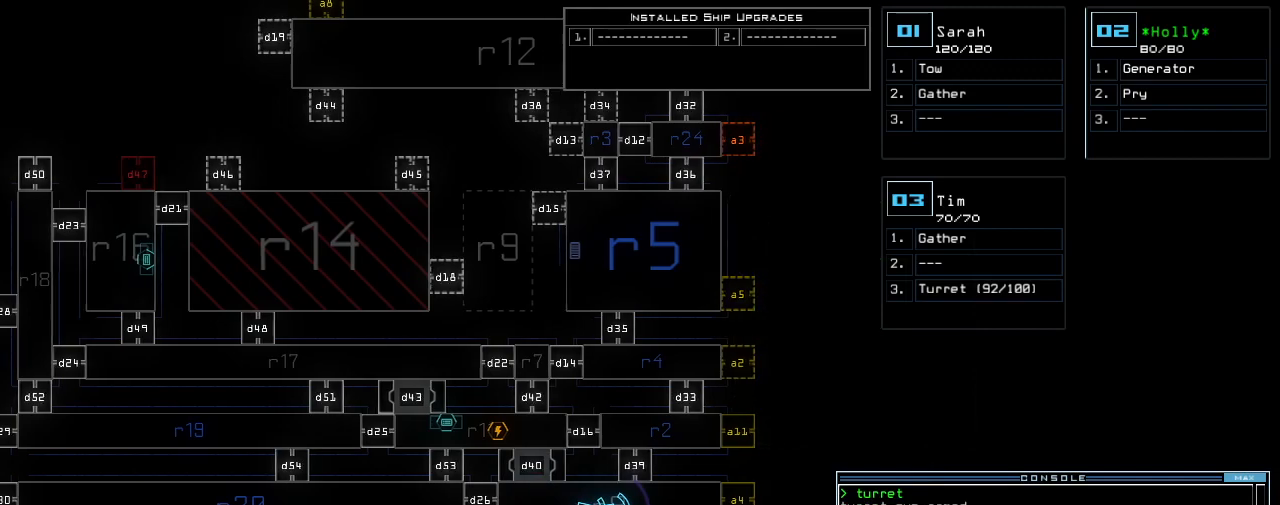
{"keys": ["up"], "events": [[80, "right", "up"], [100, "up", "down"]]}
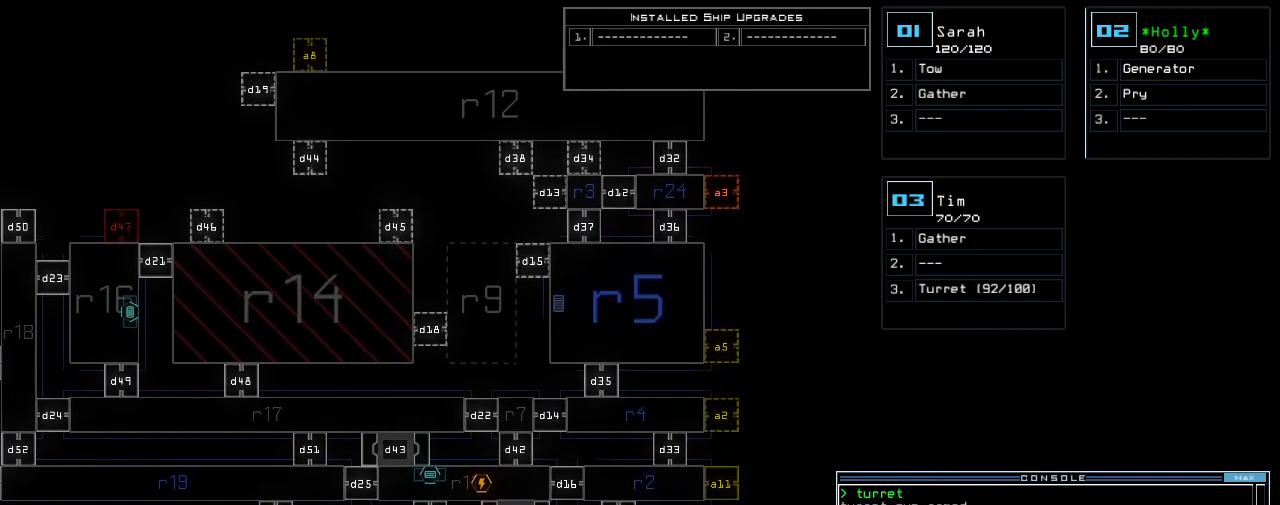
{"keys": [], "events": [[220, "up", "up"]]}
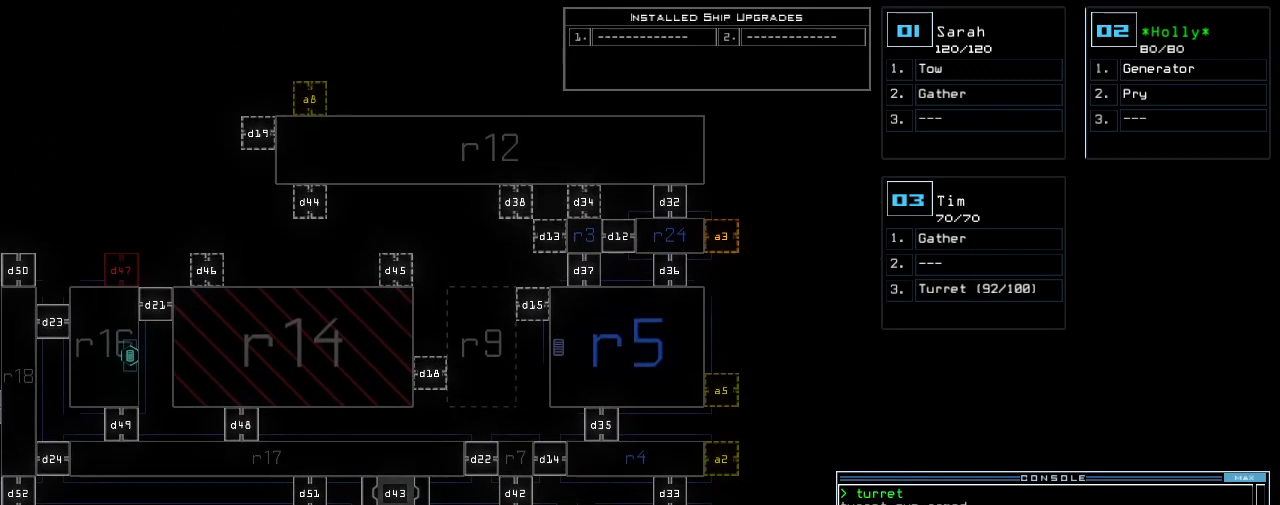
{"keys": [], "events": [[140, "down", "down"], [340, "down", "up"]]}
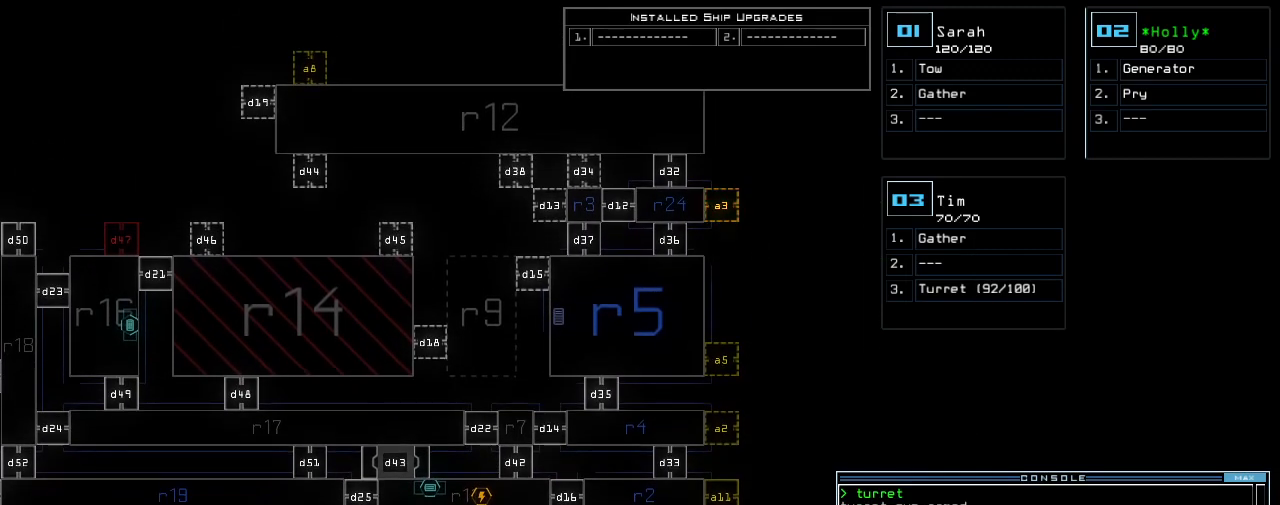
{"keys": [], "events": [[40, "a", "down"], [80, "r", "down"], [160, "a", "up"], [180, "r", "up"]]}
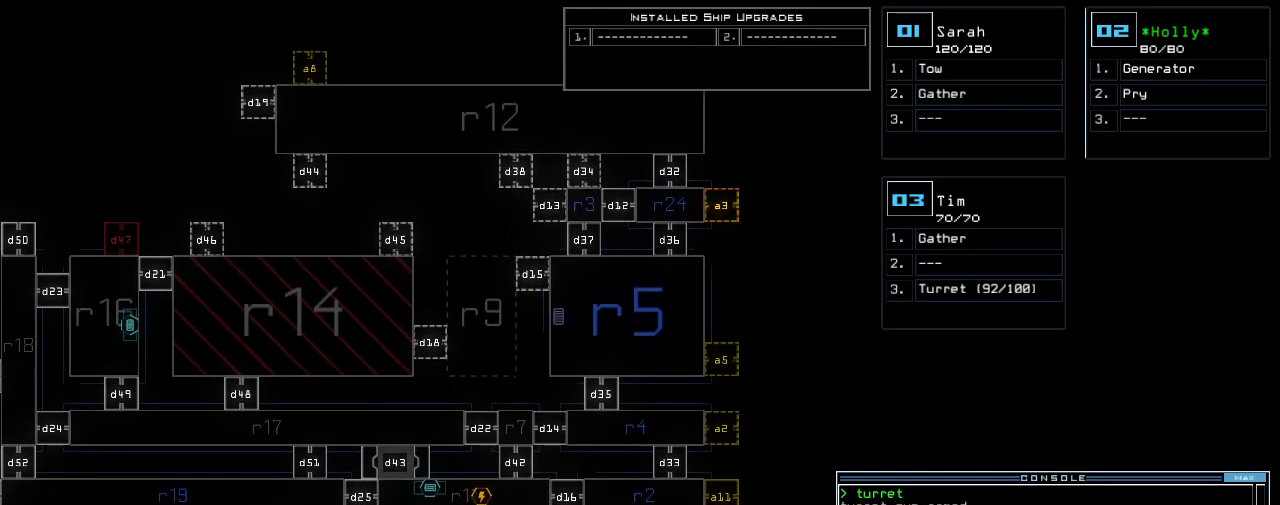
{"keys": [], "events": []}
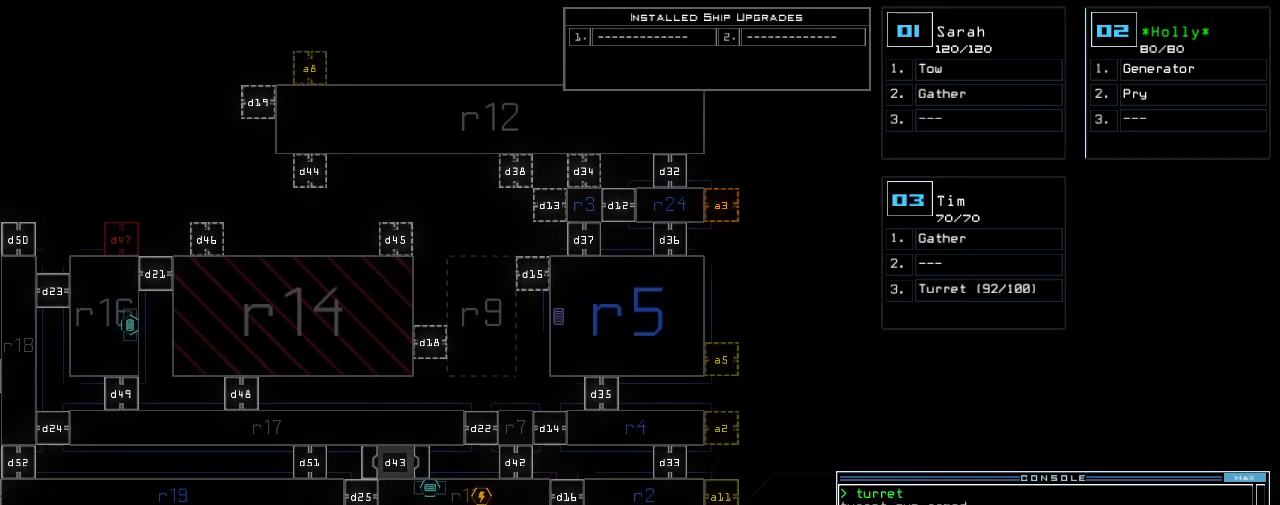
{"keys": [], "events": []}
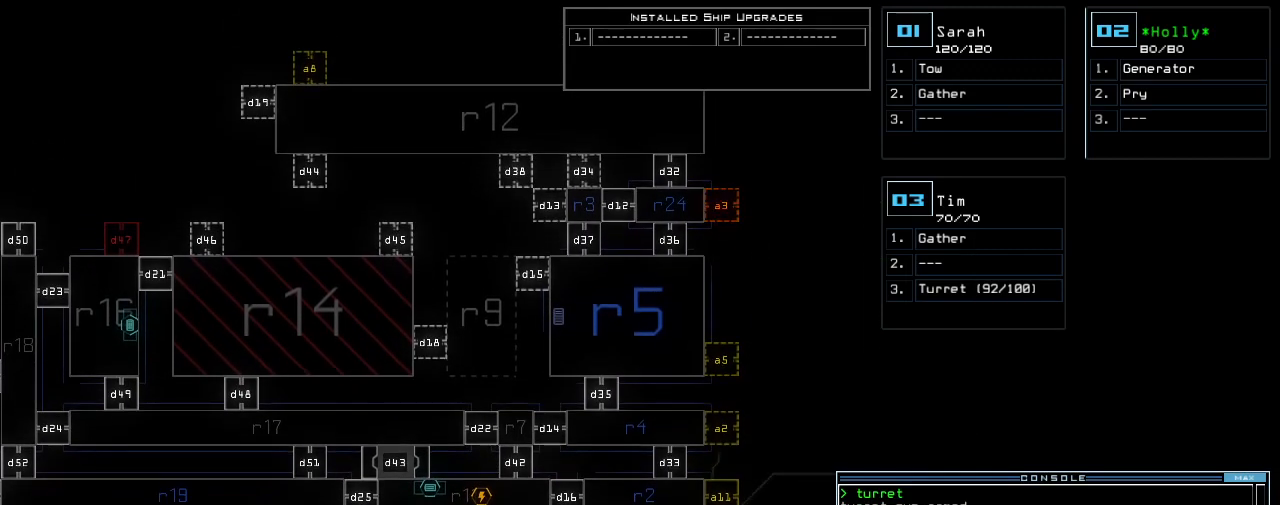
{"keys": [], "events": [[280, "return", "down"], [340, "return", "up"], [420, "e", "down"], [480, "e", "up"]]}
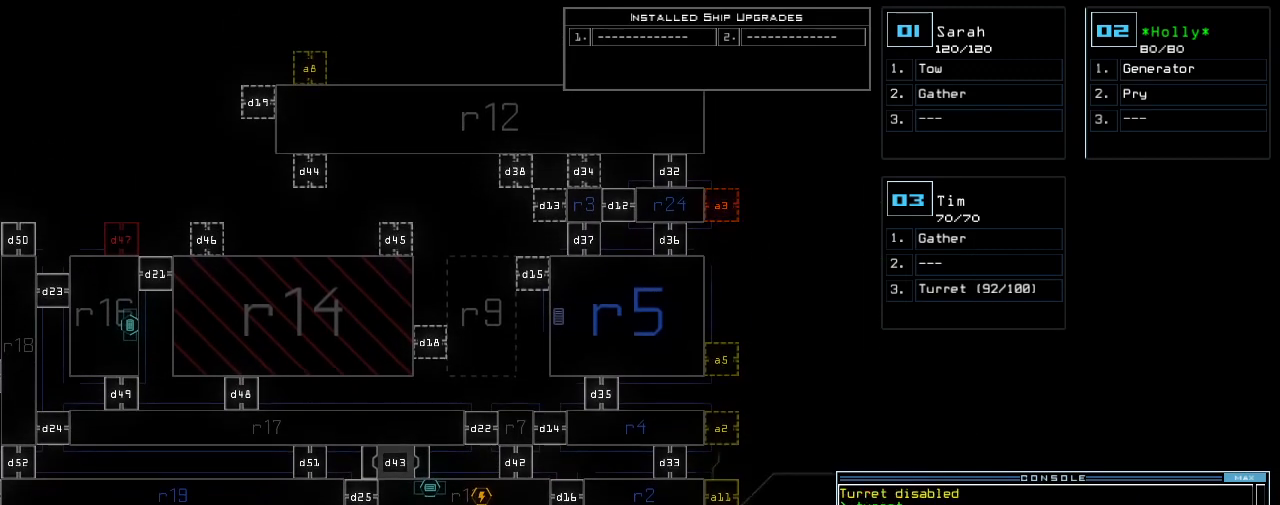
{"keys": [], "events": [[120, "n", "down"], [200, "return", "down"], [220, "n", "up"], [260, "return", "up"]]}
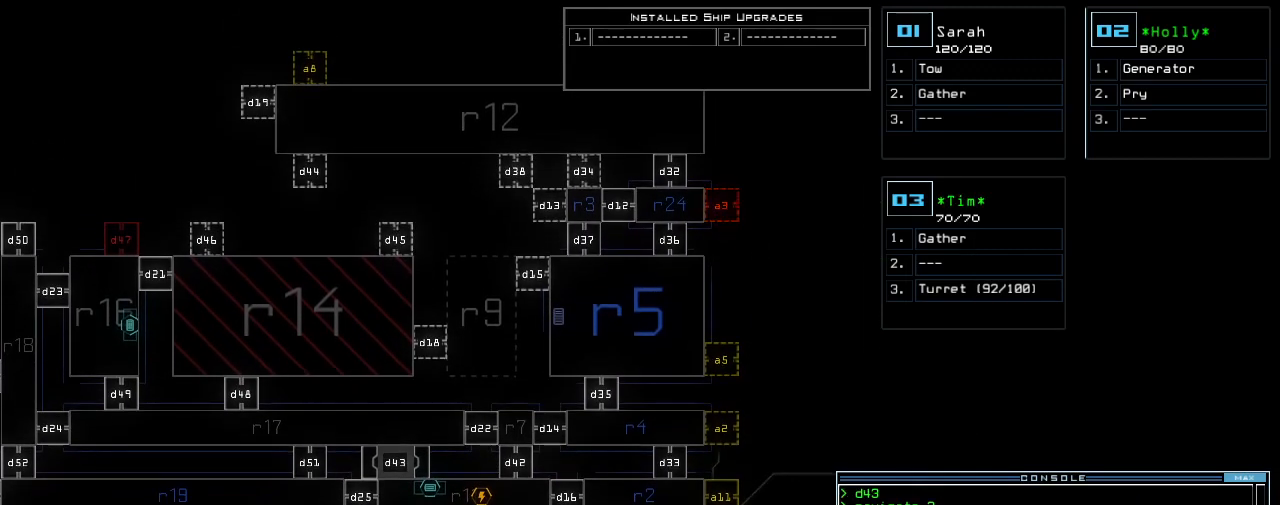
{"keys": [], "events": []}